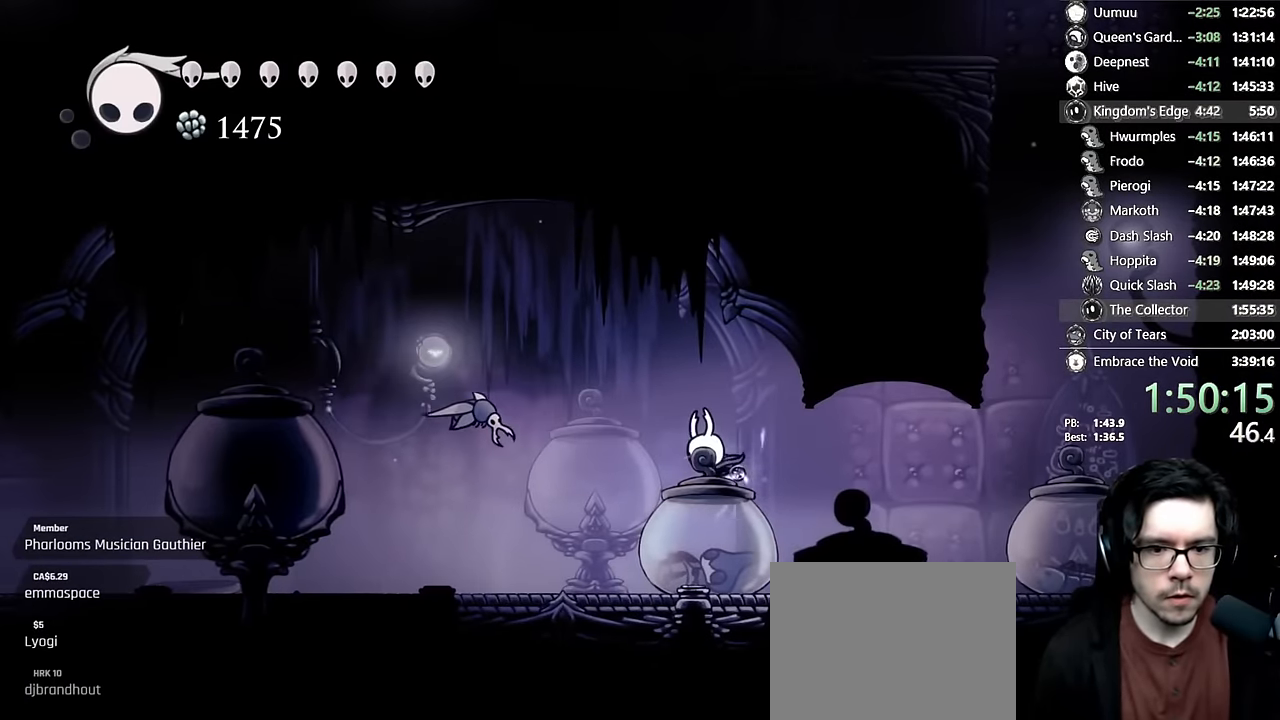
Gameplay with a controller (Xbox layout); each line is a JSON object with the inputs held at the frame after it. "events" lists button and stick changes between this image and that frame as [ms after this image, input, new state], when the widget could be followed in between. Not read: L3 R3.
{"buttons": ["R1"], "left_stick": "center", "right_stick": "center", "events": []}
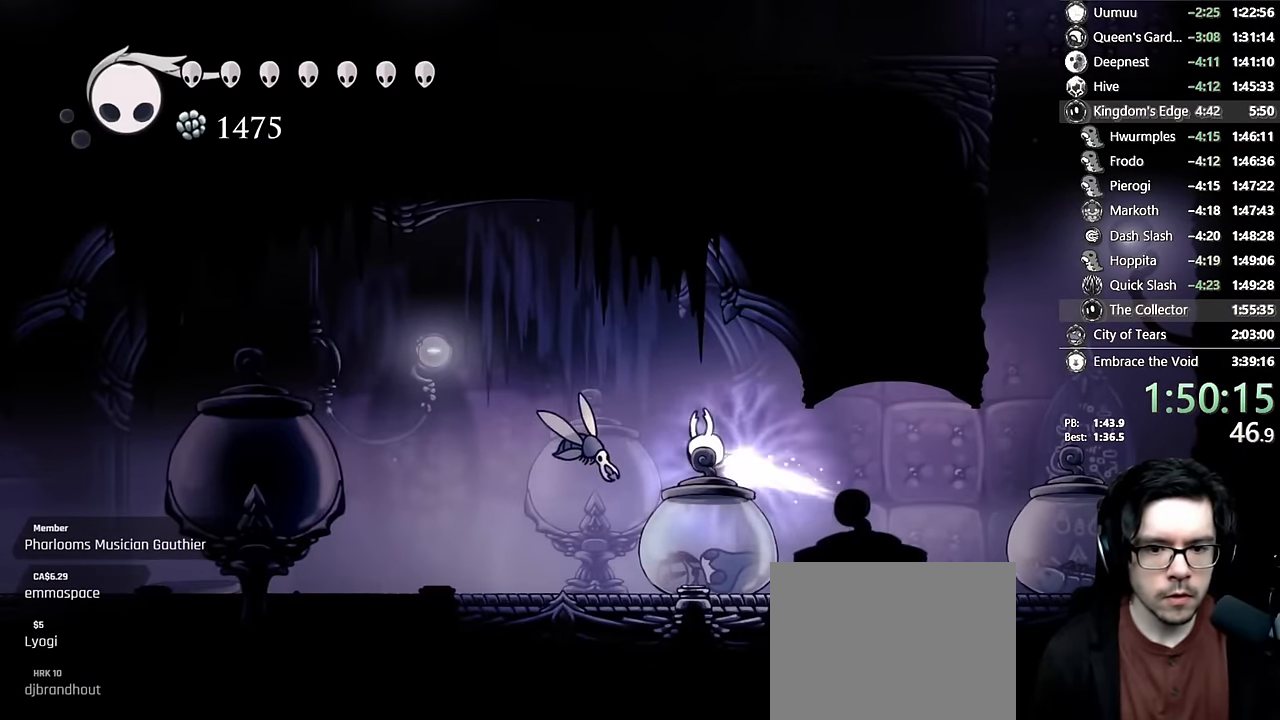
{"buttons": ["R1"], "left_stick": "center", "right_stick": "center", "events": []}
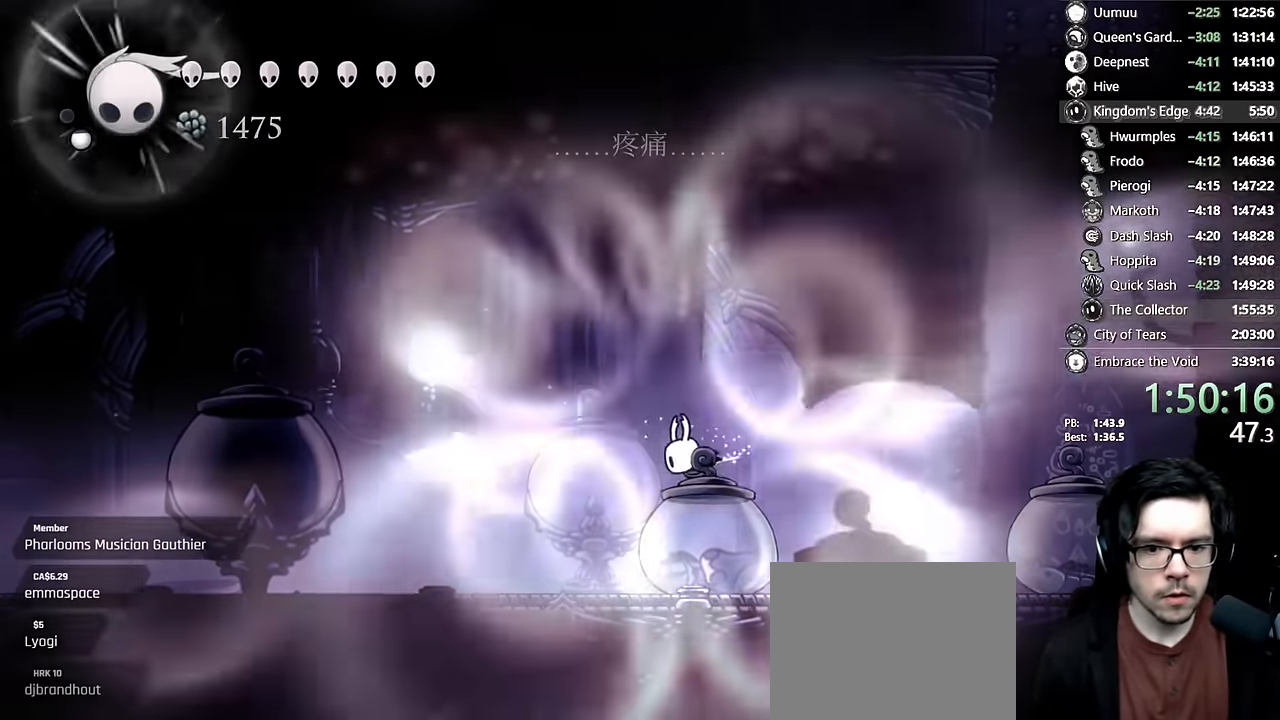
{"buttons": [], "left_stick": "center", "right_stick": "center", "events": [[184, "R1", "up"]]}
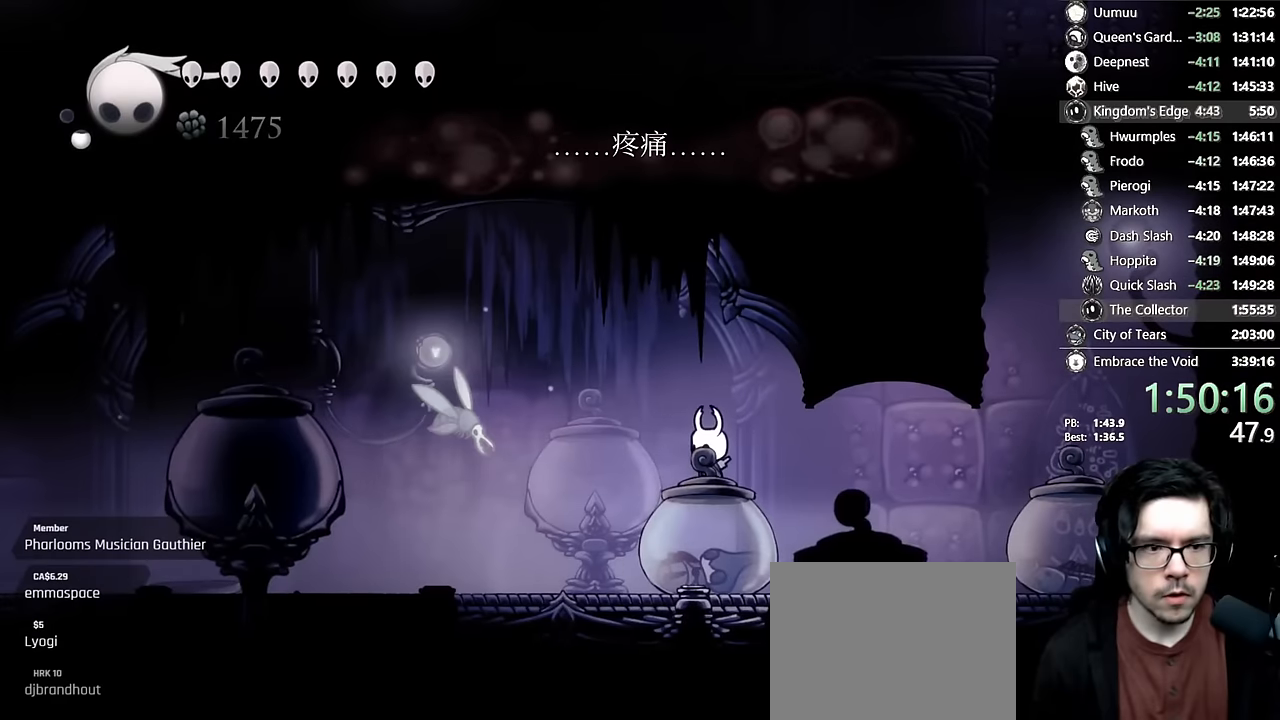
{"buttons": ["DPAD_RIGHT"], "left_stick": "center", "right_stick": "center", "events": [[67, "DPAD_LEFT", "down"], [150, "A", "down"], [167, "X", "down"], [234, "DPAD_LEFT", "up"], [300, "DPAD_RIGHT", "down"], [317, "A", "up"], [317, "X", "up"]]}
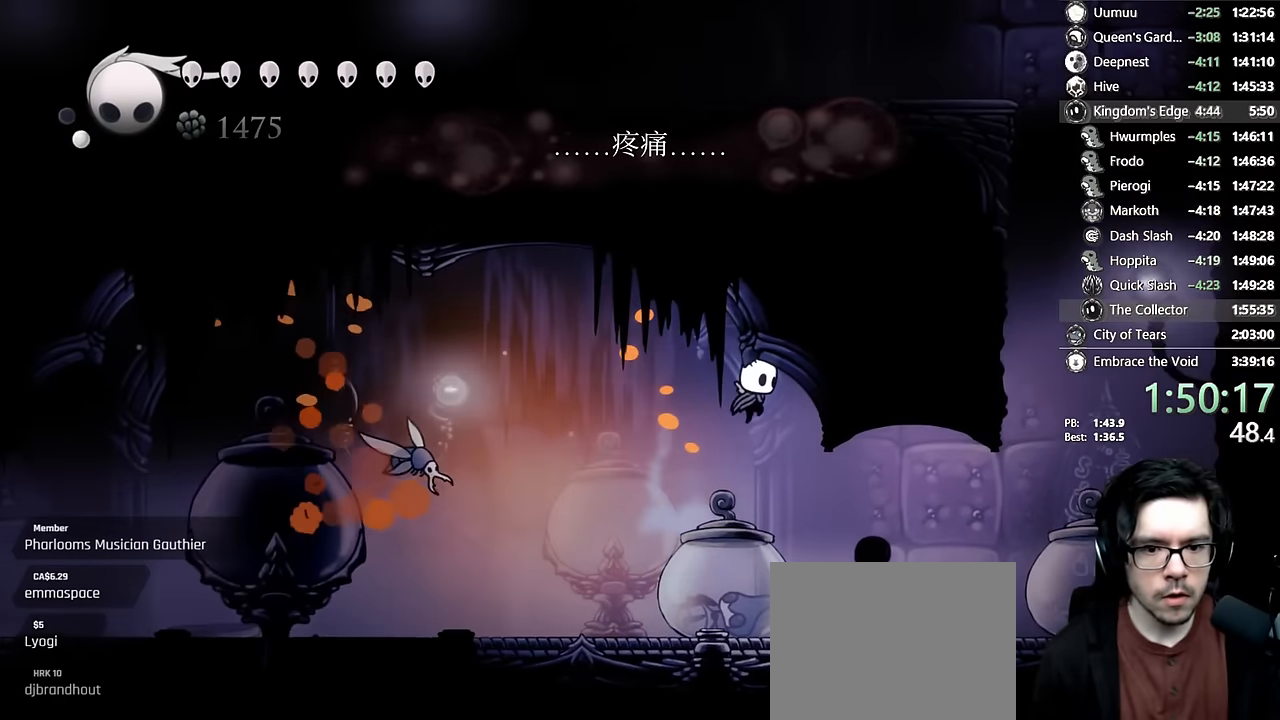
{"buttons": ["DPAD_LEFT"], "left_stick": "center", "right_stick": "center", "events": [[17, "DPAD_RIGHT", "up"], [50, "R2", "down"], [67, "DPAD_LEFT", "down"], [117, "R2", "up"], [134, "DPAD_LEFT", "up"], [284, "A", "down"], [284, "DPAD_LEFT", "down"], [417, "A", "up"]]}
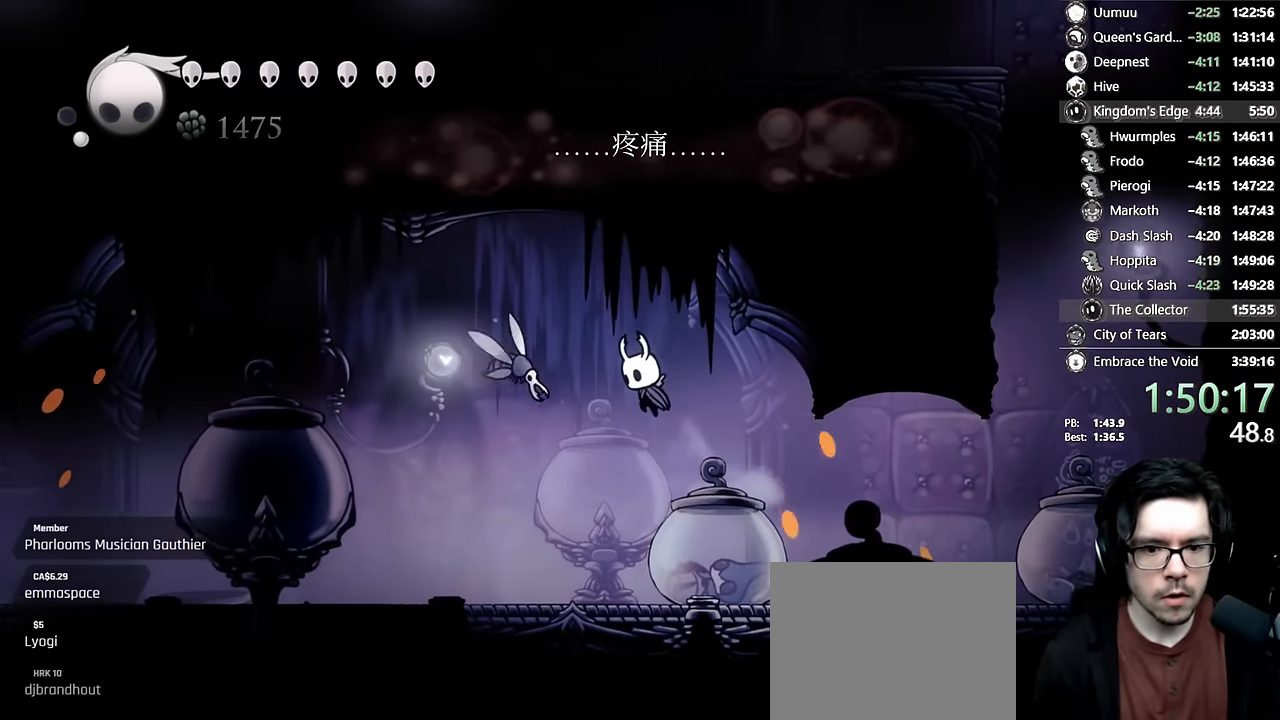
{"buttons": ["DPAD_RIGHT"], "left_stick": "center", "right_stick": "center", "events": [[17, "X", "down"], [34, "DPAD_LEFT", "up"], [67, "DPAD_RIGHT", "down"], [150, "R2", "down"], [200, "X", "up"], [384, "R2", "up"]]}
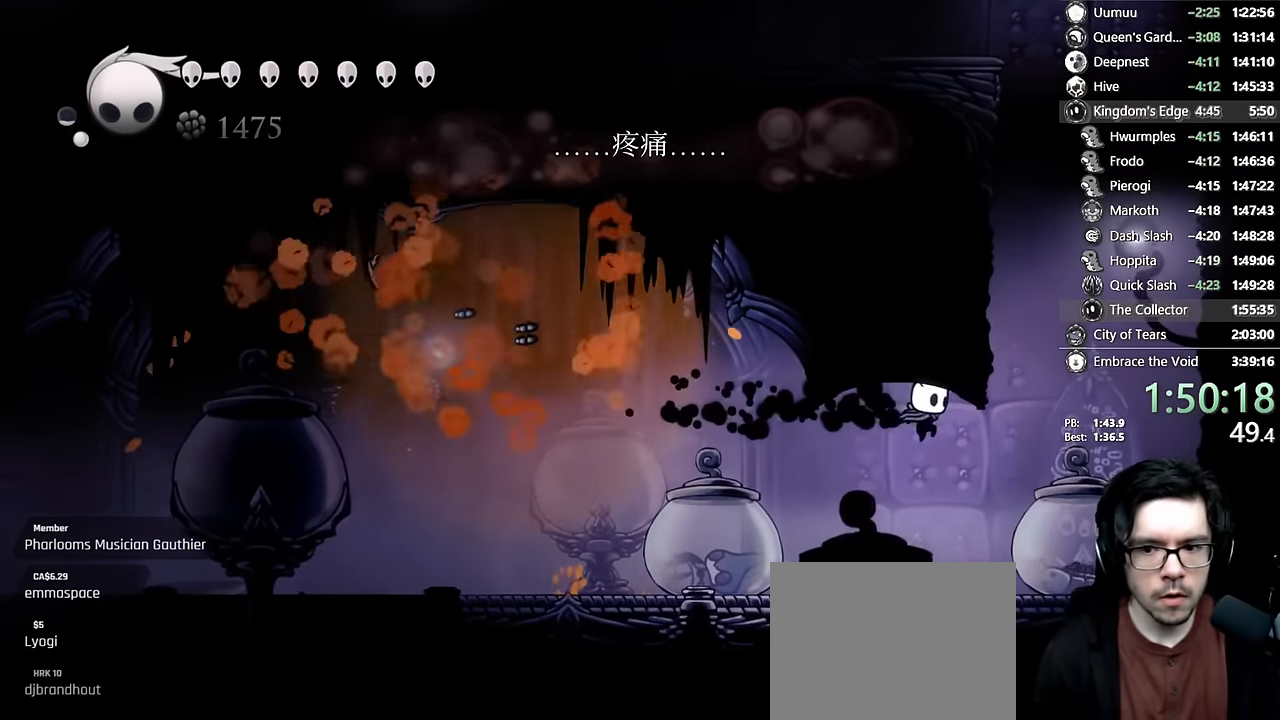
{"buttons": ["A", "DPAD_LEFT"], "left_stick": "center", "right_stick": "center", "events": [[84, "A", "down"], [250, "DPAD_RIGHT", "up"], [267, "DPAD_LEFT", "down"], [417, "A", "up"], [450, "A", "down"]]}
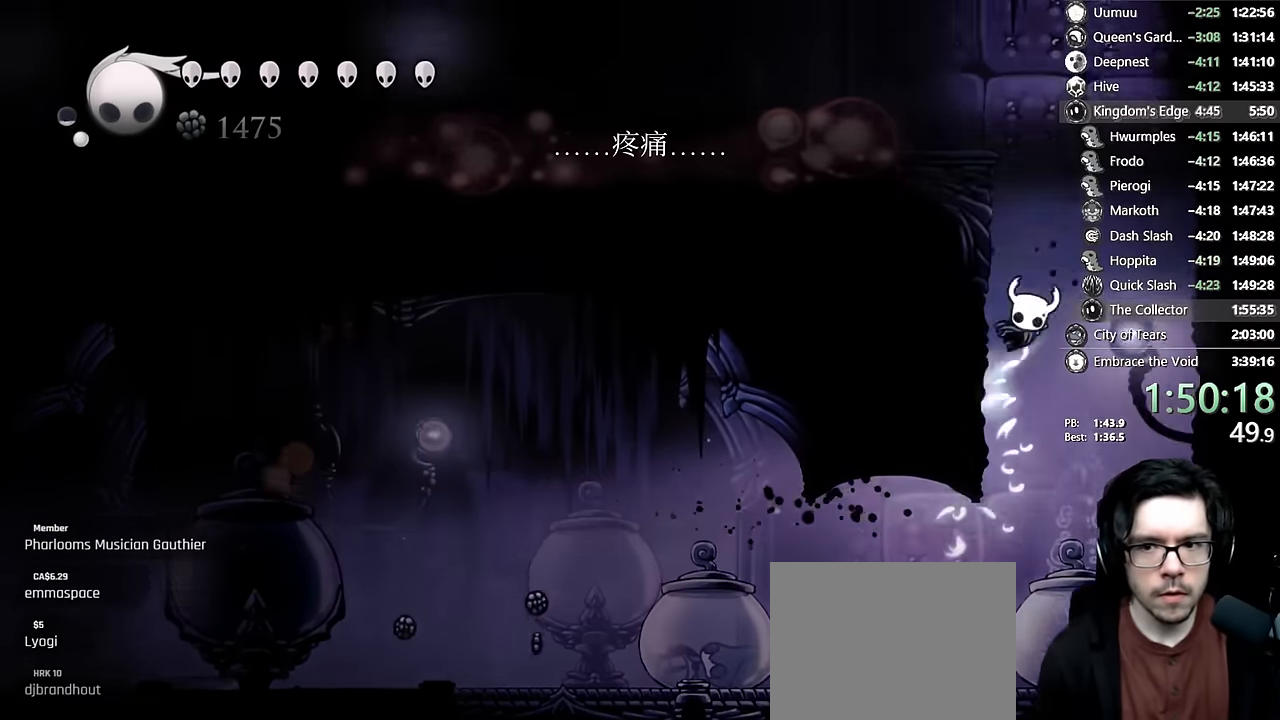
{"buttons": ["A", "R2", "DPAD_LEFT"], "left_stick": "center", "right_stick": "center", "events": [[217, "A", "up"], [300, "A", "down"], [417, "R2", "down"]]}
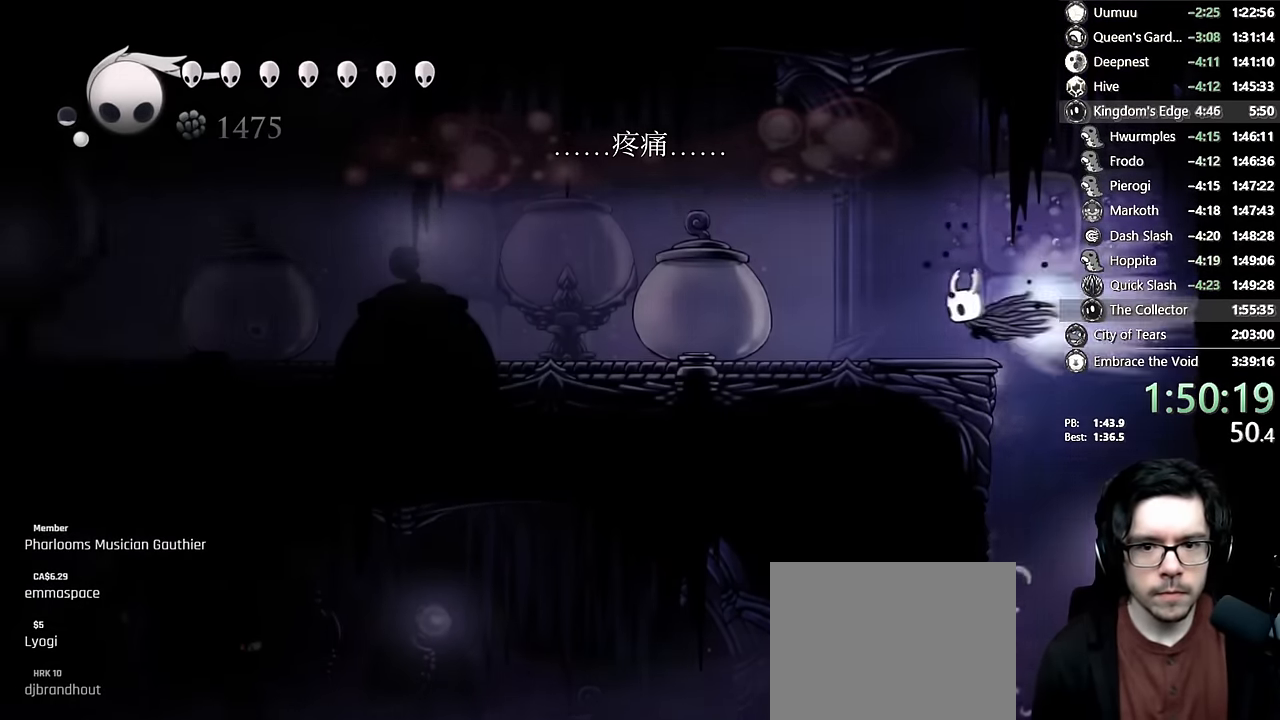
{"buttons": ["X", "DPAD_LEFT"], "left_stick": "center", "right_stick": "center", "events": [[117, "A", "up"], [167, "R2", "up"], [250, "DPAD_LEFT", "up"], [334, "X", "down"], [384, "DPAD_LEFT", "down"]]}
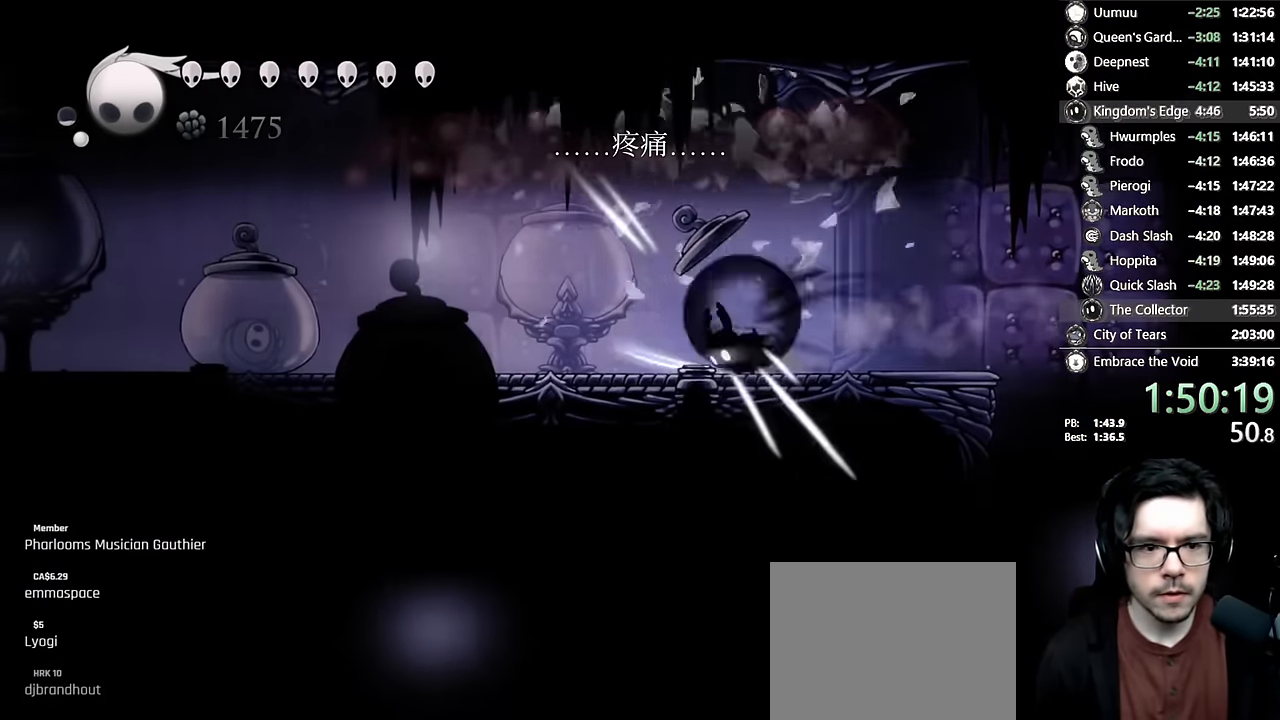
{"buttons": ["X", "DPAD_LEFT"], "left_stick": "center", "right_stick": "center", "events": [[17, "R2", "down"], [184, "X", "up"], [250, "R2", "up"], [400, "X", "down"]]}
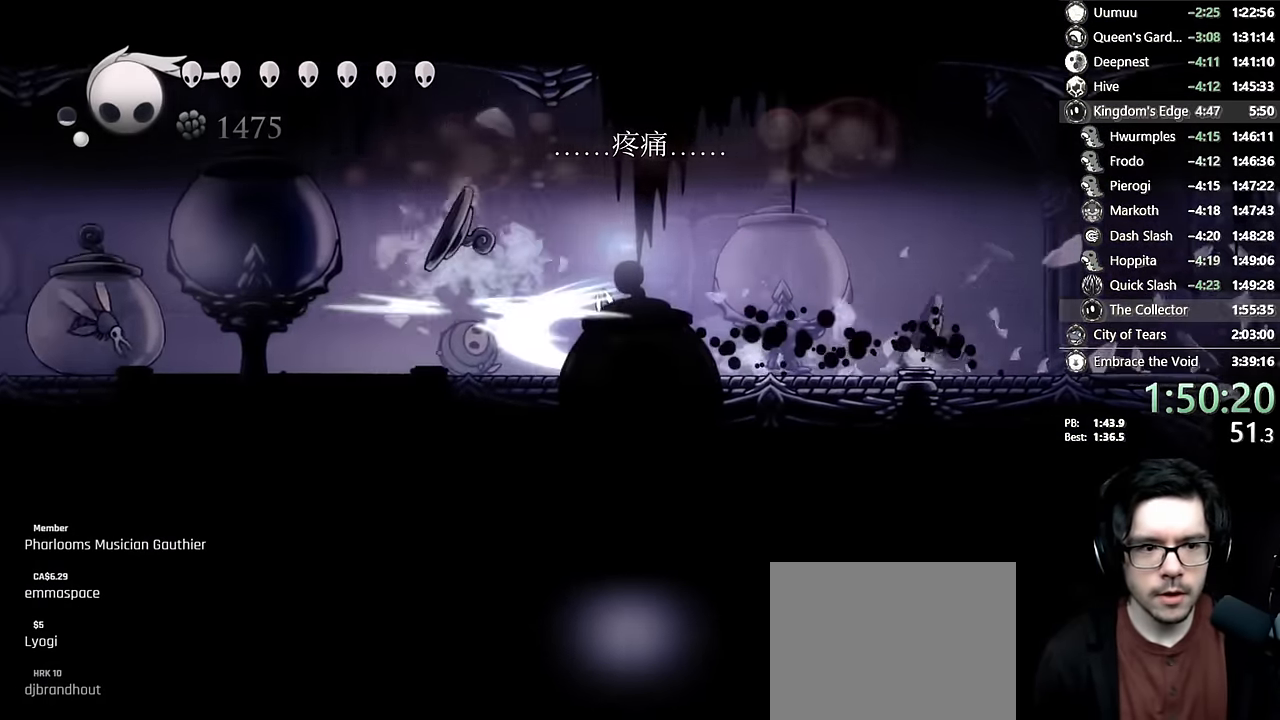
{"buttons": ["DPAD_LEFT"], "left_stick": "center", "right_stick": "center", "events": [[67, "R2", "down"], [250, "R2", "up"], [250, "X", "up"]]}
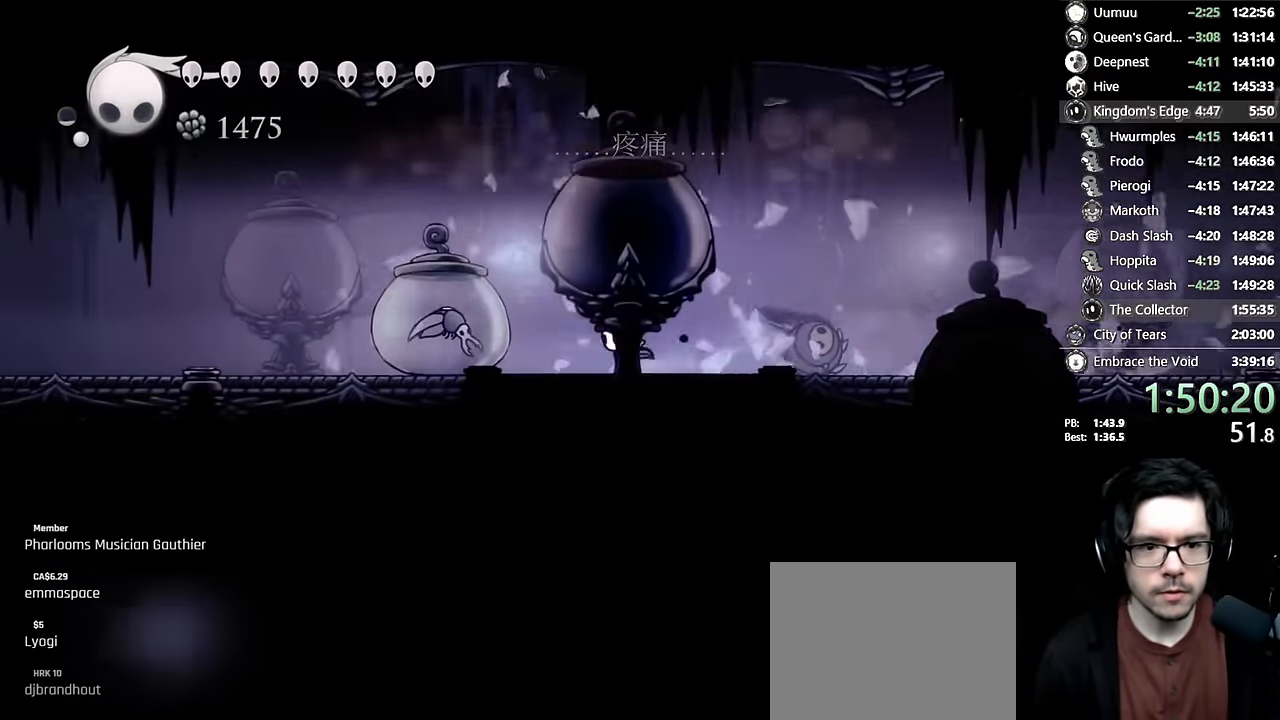
{"buttons": ["A", "X", "R2", "DPAD_LEFT"], "left_stick": "center", "right_stick": "center", "events": [[34, "A", "down"], [50, "X", "down"], [134, "DPAD_LEFT", "up"], [300, "DPAD_LEFT", "down"], [334, "R2", "down"]]}
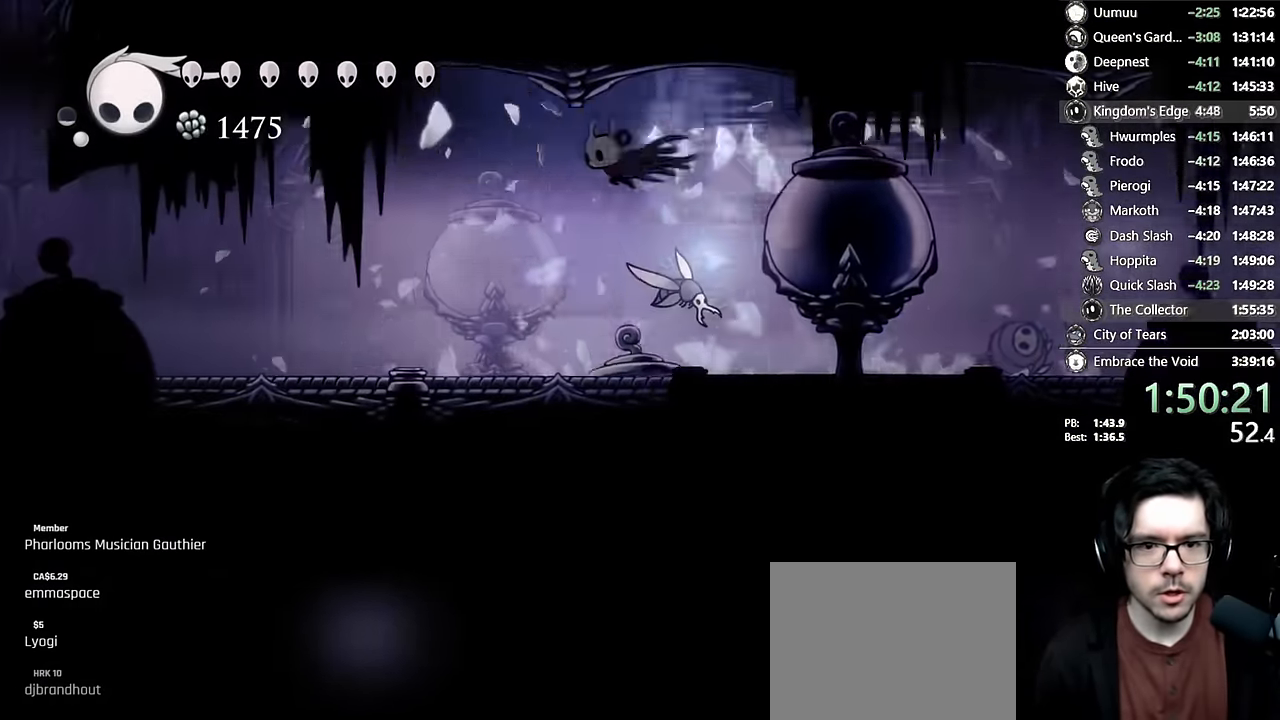
{"buttons": [], "left_stick": "center", "right_stick": "center", "events": [[34, "R2", "up"], [34, "X", "up"], [50, "A", "up"], [200, "DPAD_LEFT", "up"], [217, "DPAD_RIGHT", "down"], [284, "X", "down"], [400, "DPAD_RIGHT", "up"], [467, "X", "up"]]}
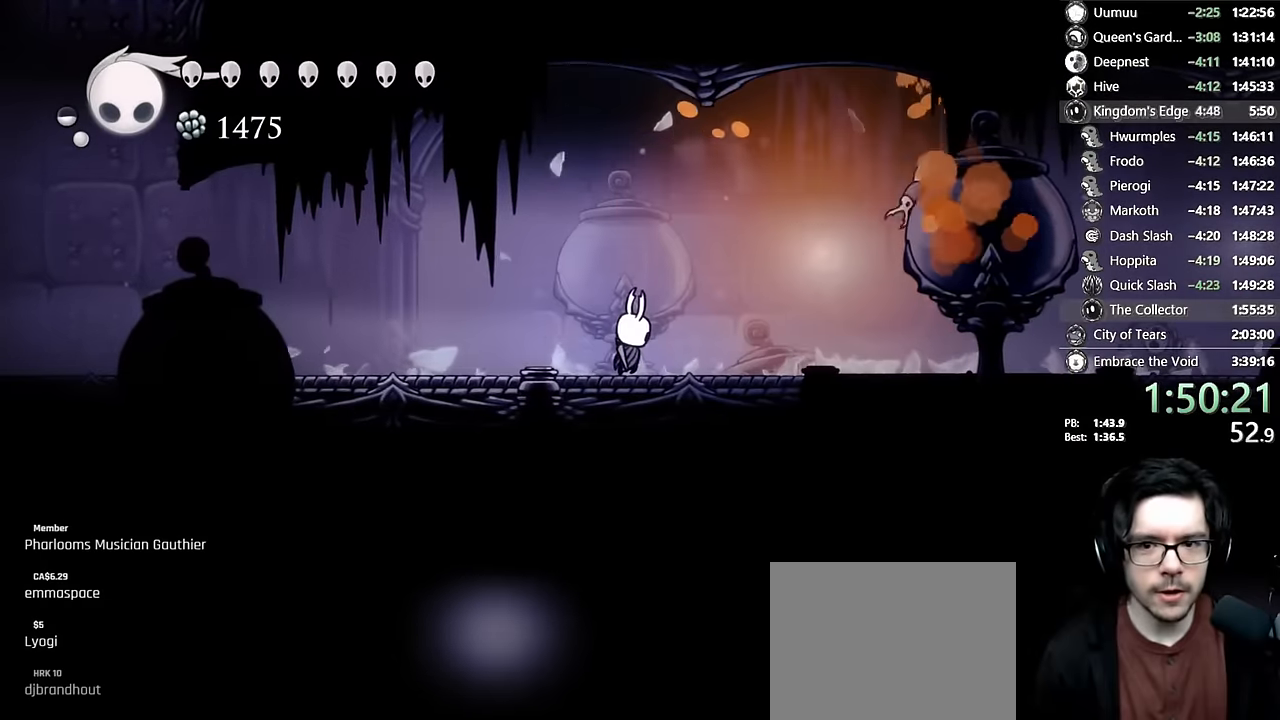
{"buttons": [], "left_stick": "center", "right_stick": "center", "events": [[67, "DPAD_RIGHT", "down"], [150, "A", "down"], [267, "X", "down"], [400, "A", "up"], [417, "DPAD_RIGHT", "up"], [434, "DPAD_LEFT", "down"], [434, "X", "up"], [484, "DPAD_LEFT", "up"]]}
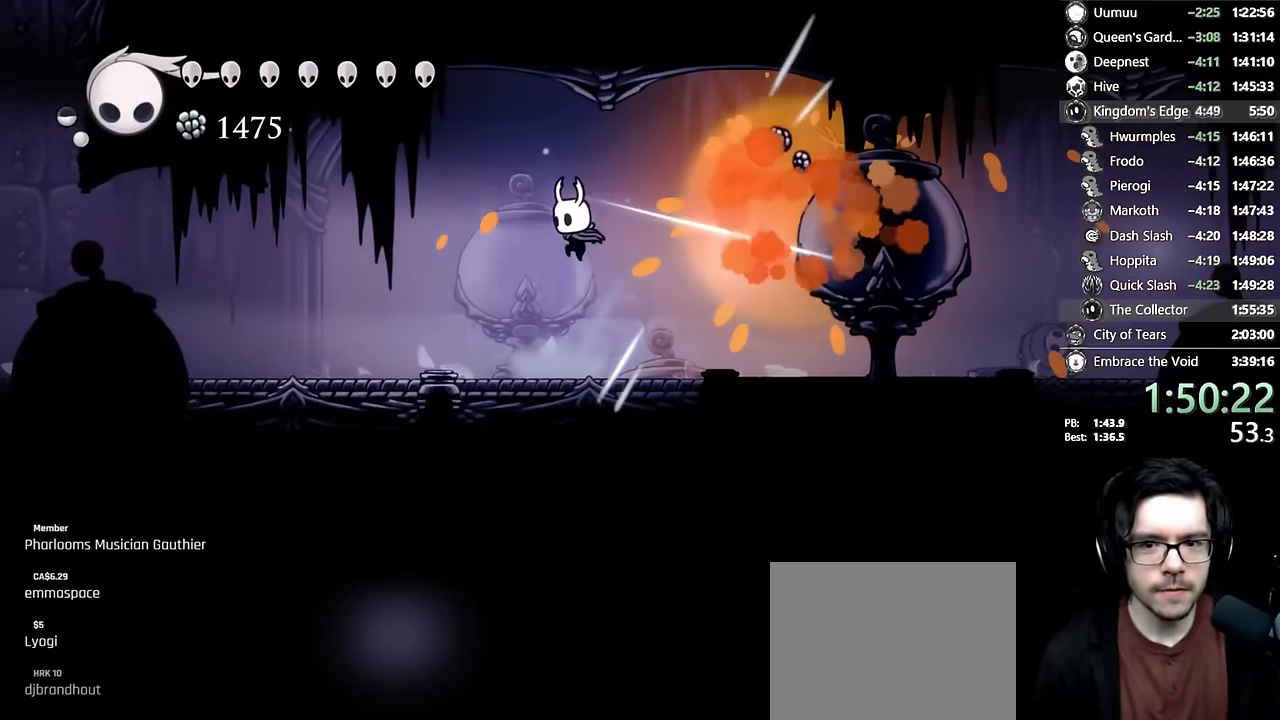
{"buttons": ["DPAD_LEFT"], "left_stick": "center", "right_stick": "center", "events": [[134, "DPAD_LEFT", "down"], [234, "R2", "down"], [467, "R2", "up"]]}
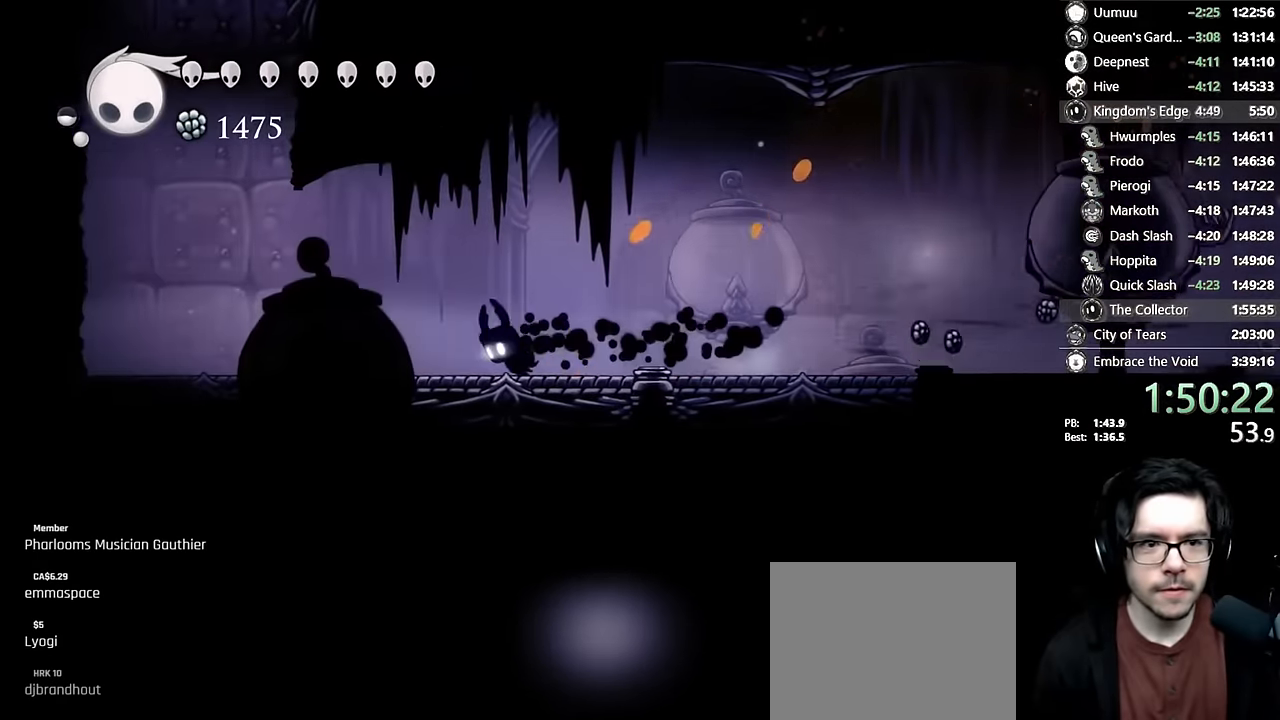
{"buttons": ["A"], "left_stick": "center", "right_stick": "center", "events": [[67, "DPAD_LEFT", "up"], [134, "R2", "down"], [167, "DPAD_LEFT", "down"], [384, "DPAD_LEFT", "up"], [384, "R2", "up"], [417, "A", "down"]]}
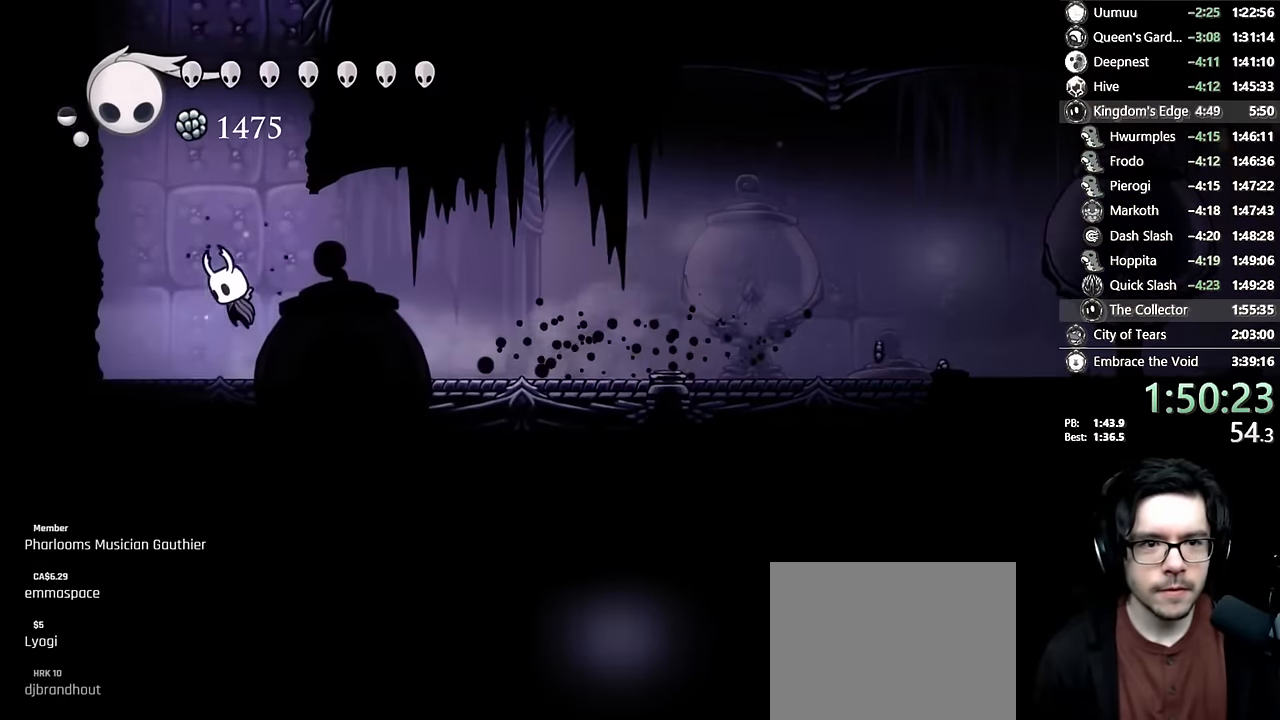
{"buttons": ["A", "DPAD_RIGHT"], "left_stick": "center", "right_stick": "center", "events": [[150, "DPAD_RIGHT", "down"], [367, "A", "up"], [417, "A", "down"]]}
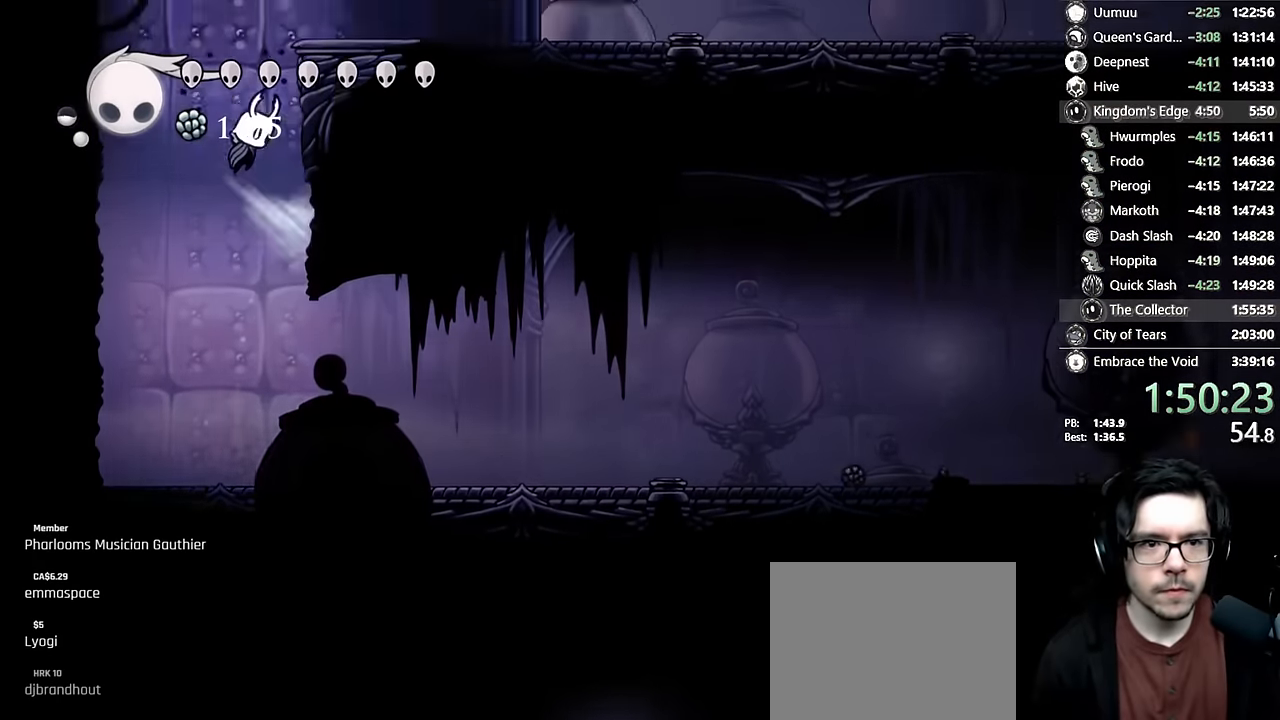
{"buttons": ["L2", "DPAD_RIGHT"], "left_stick": "center", "right_stick": "center", "events": [[100, "DPAD_RIGHT", "up"], [217, "DPAD_RIGHT", "down"], [284, "A", "up"], [484, "L2", "down"]]}
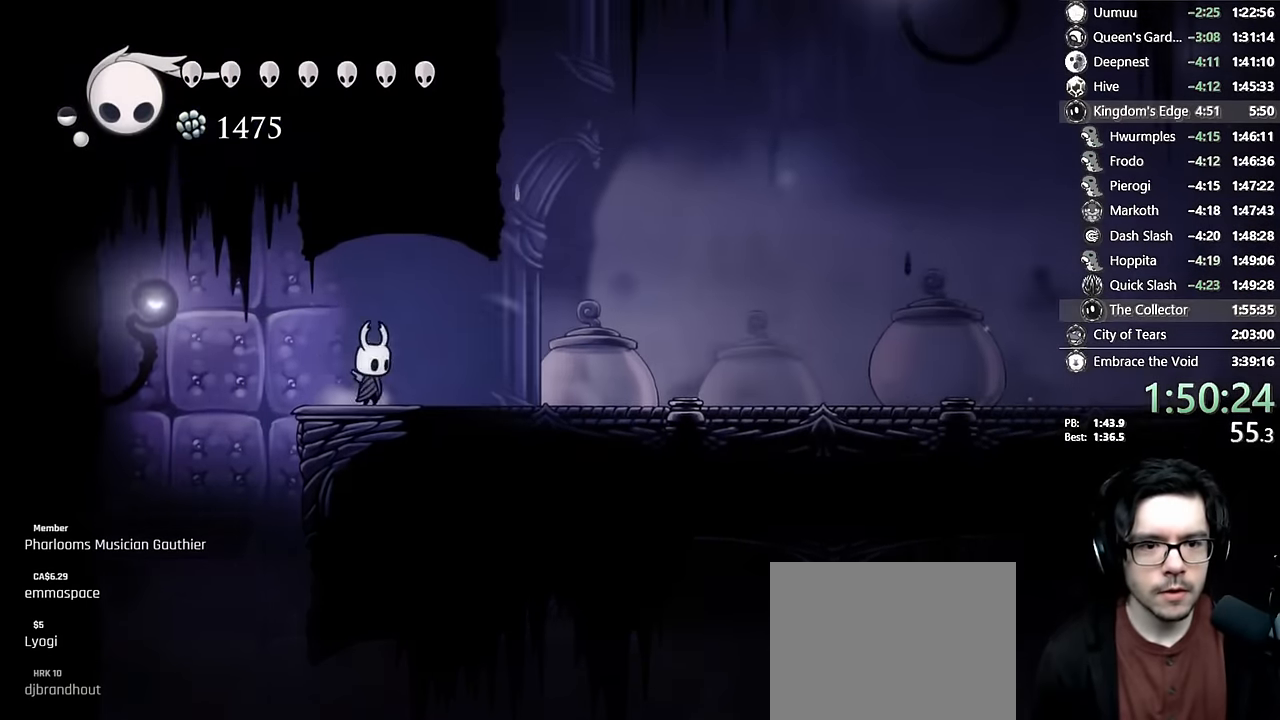
{"buttons": ["L2", "DPAD_RIGHT"], "left_stick": "center", "right_stick": "center", "events": []}
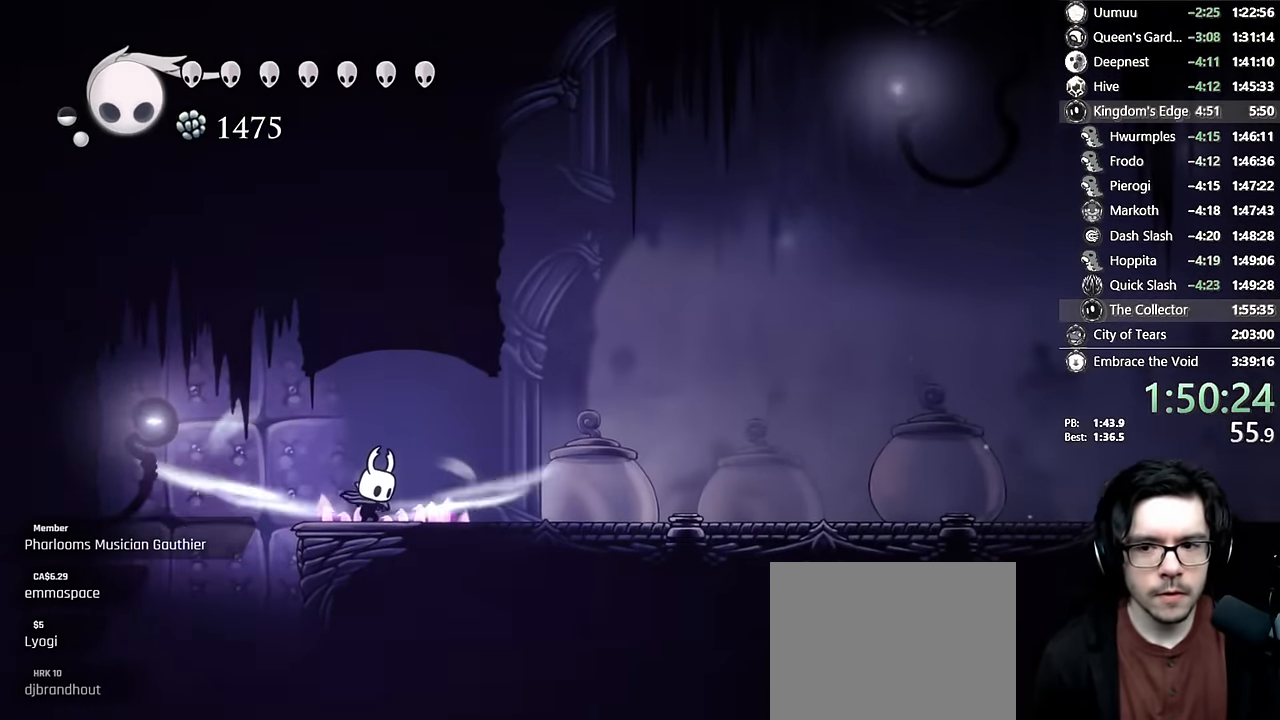
{"buttons": ["DPAD_RIGHT"], "left_stick": "center", "right_stick": "center", "events": [[367, "L2", "up"]]}
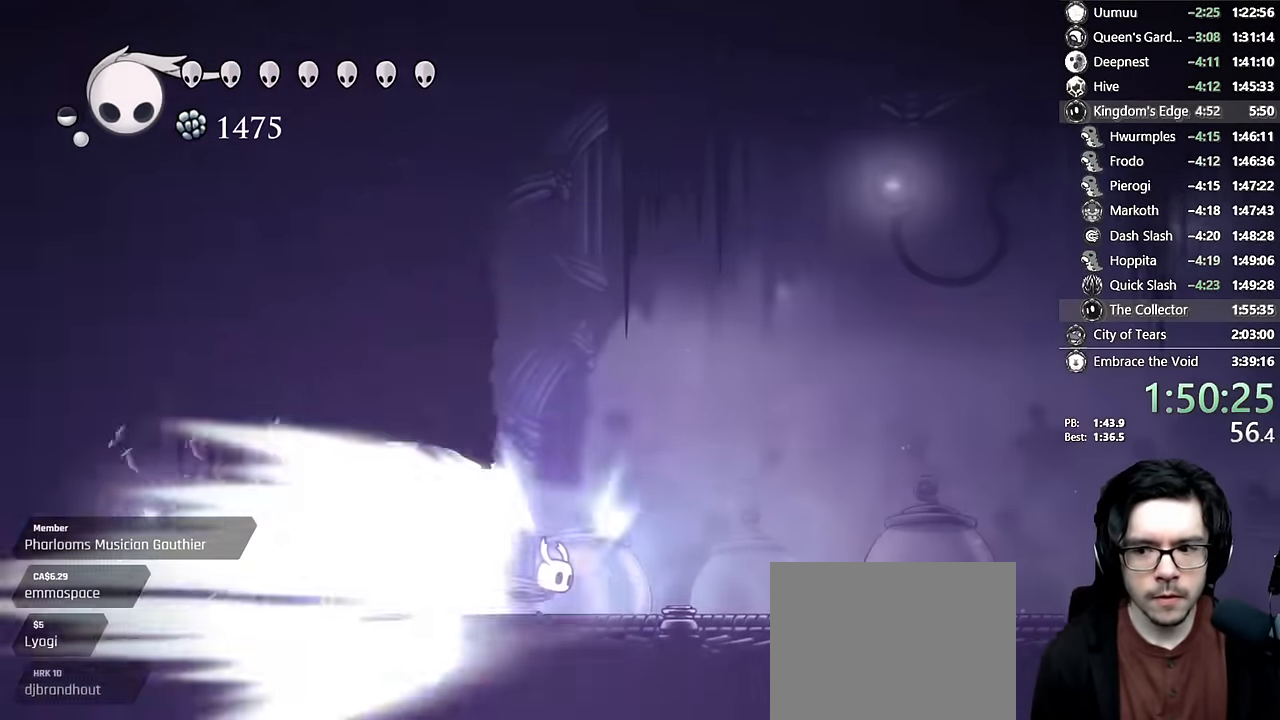
{"buttons": ["DPAD_RIGHT"], "left_stick": "center", "right_stick": "center"}
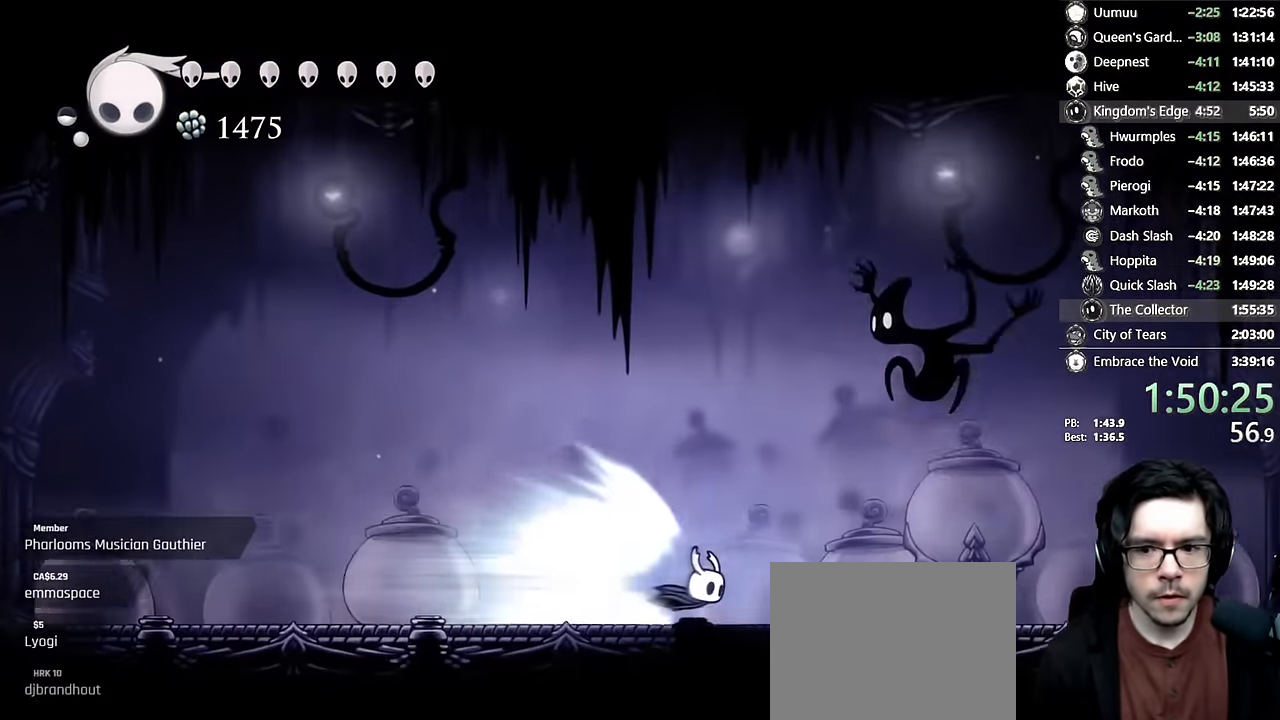
{"buttons": [], "left_stick": "center", "right_stick": "center", "events": [[34, "A", "down"], [100, "DPAD_RIGHT", "up"], [267, "A", "up"]]}
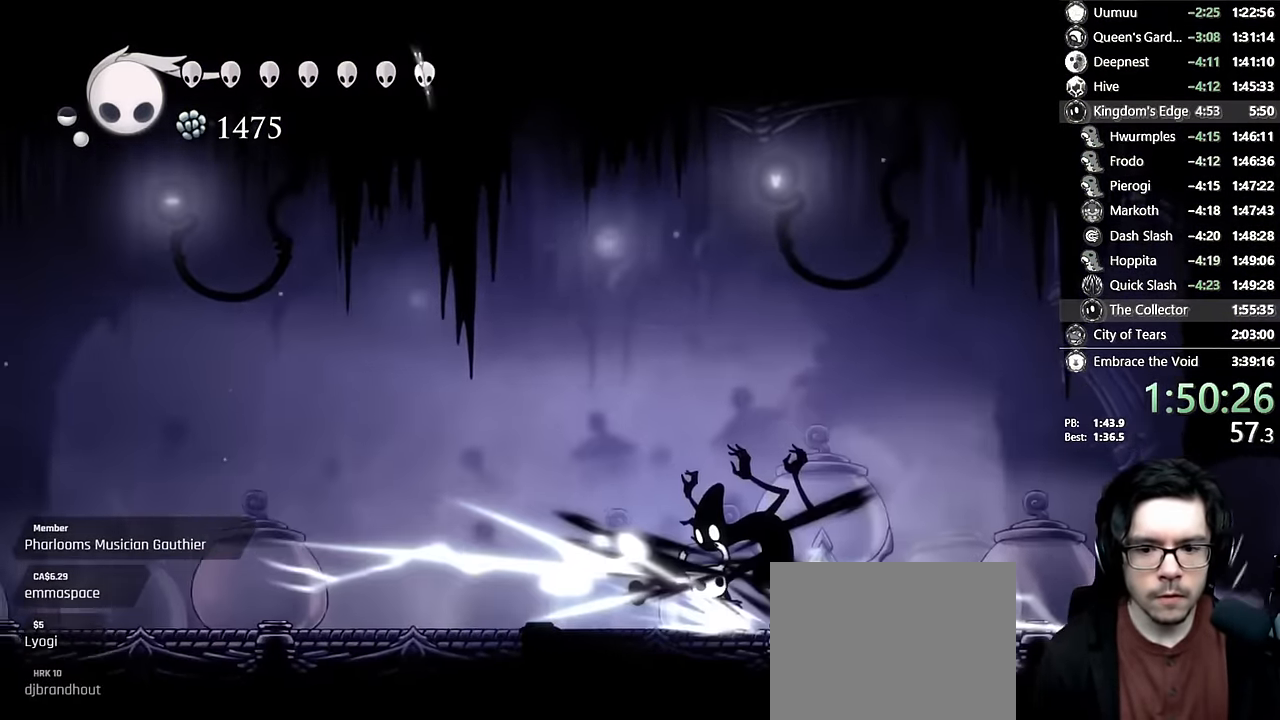
{"buttons": ["R2", "DPAD_RIGHT"], "left_stick": "center", "right_stick": "center", "events": [[67, "DPAD_RIGHT", "down"], [250, "R2", "down"], [350, "R2", "up"], [384, "L1", "down"], [400, "R2", "down"], [434, "L1", "up"]]}
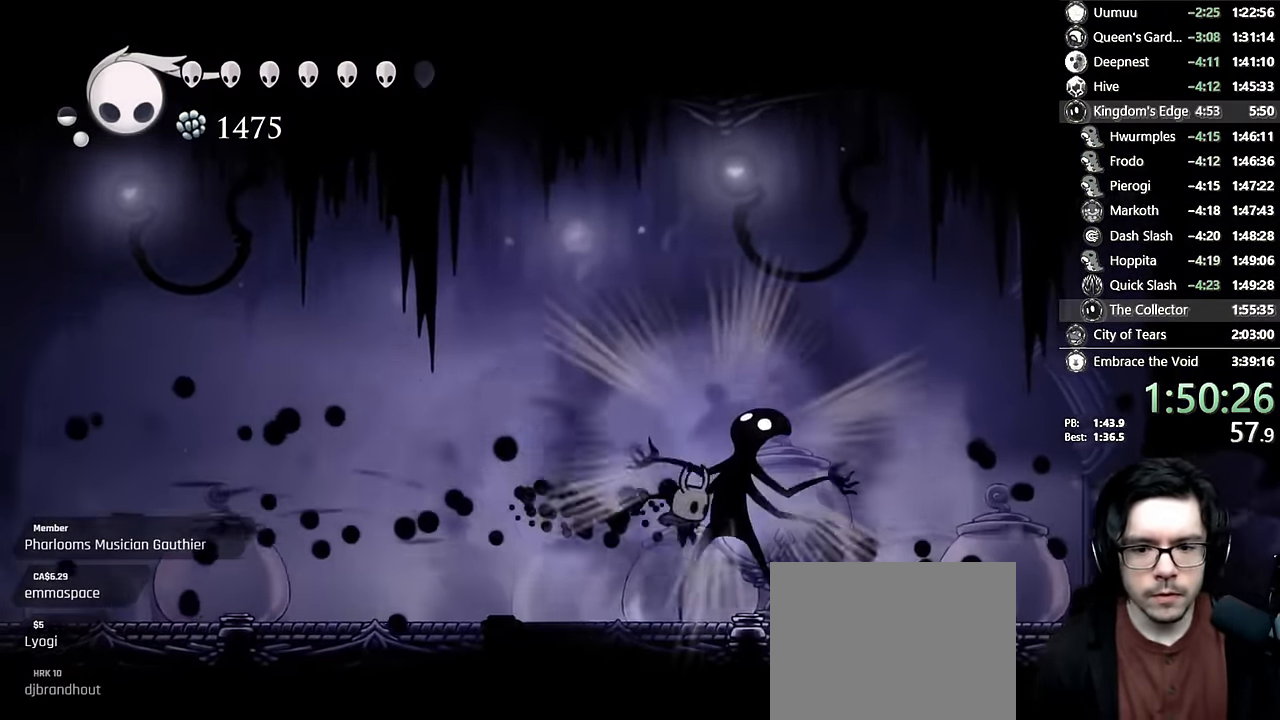
{"buttons": [], "left_stick": "center", "right_stick": "center", "events": [[50, "R2", "up"], [67, "DPAD_RIGHT", "up"], [316, "DPAD_RIGHT", "down"], [433, "DPAD_RIGHT", "up"]]}
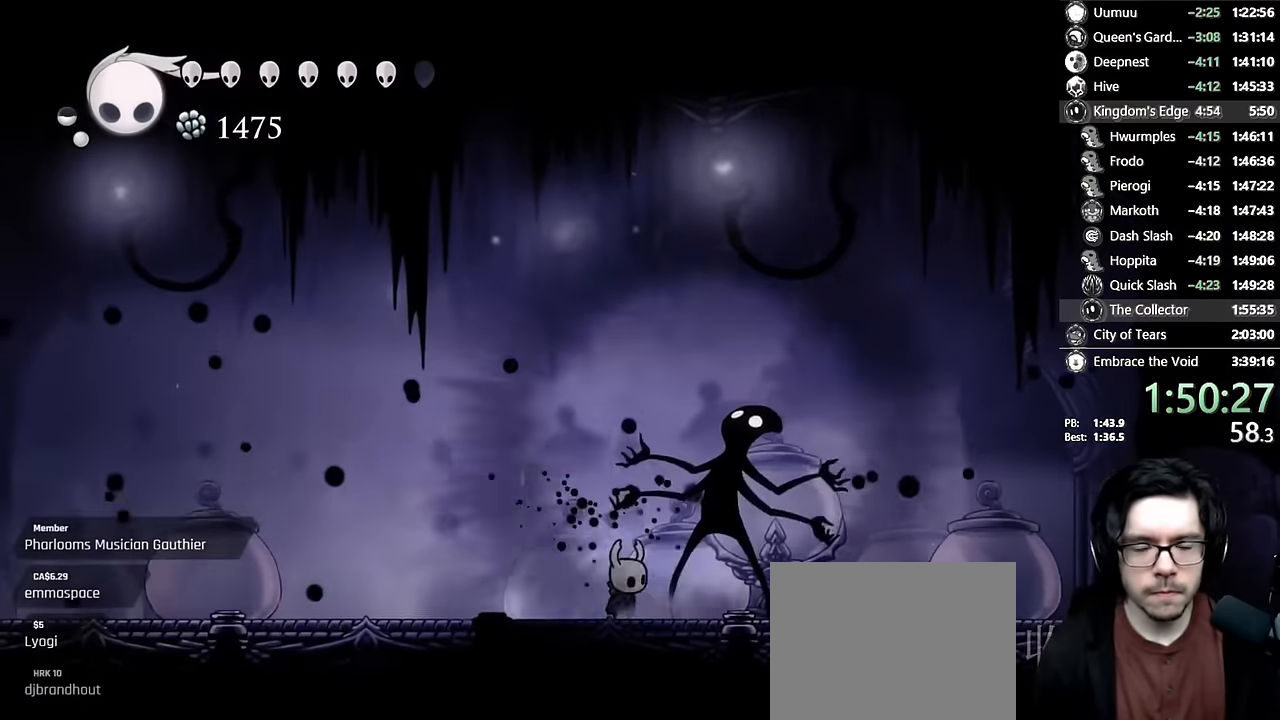
{"buttons": [], "left_stick": "center", "right_stick": "center", "events": []}
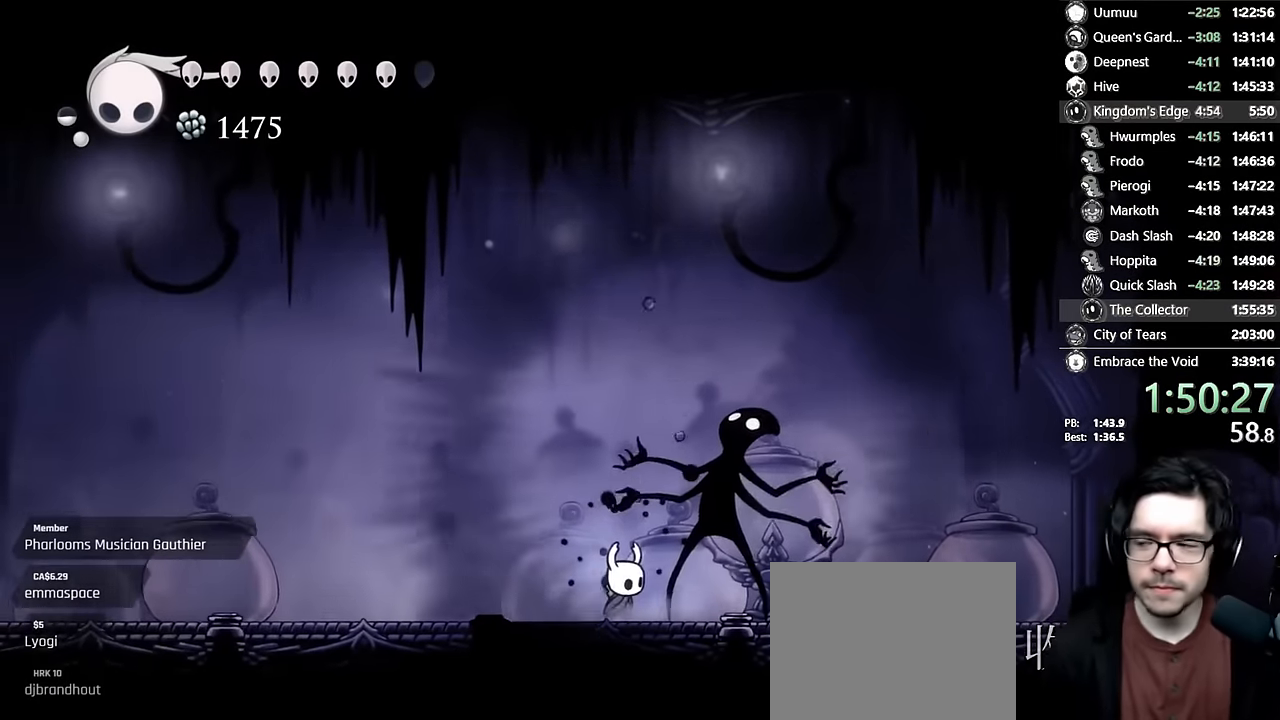
{"buttons": [], "left_stick": "center", "right_stick": "center", "events": []}
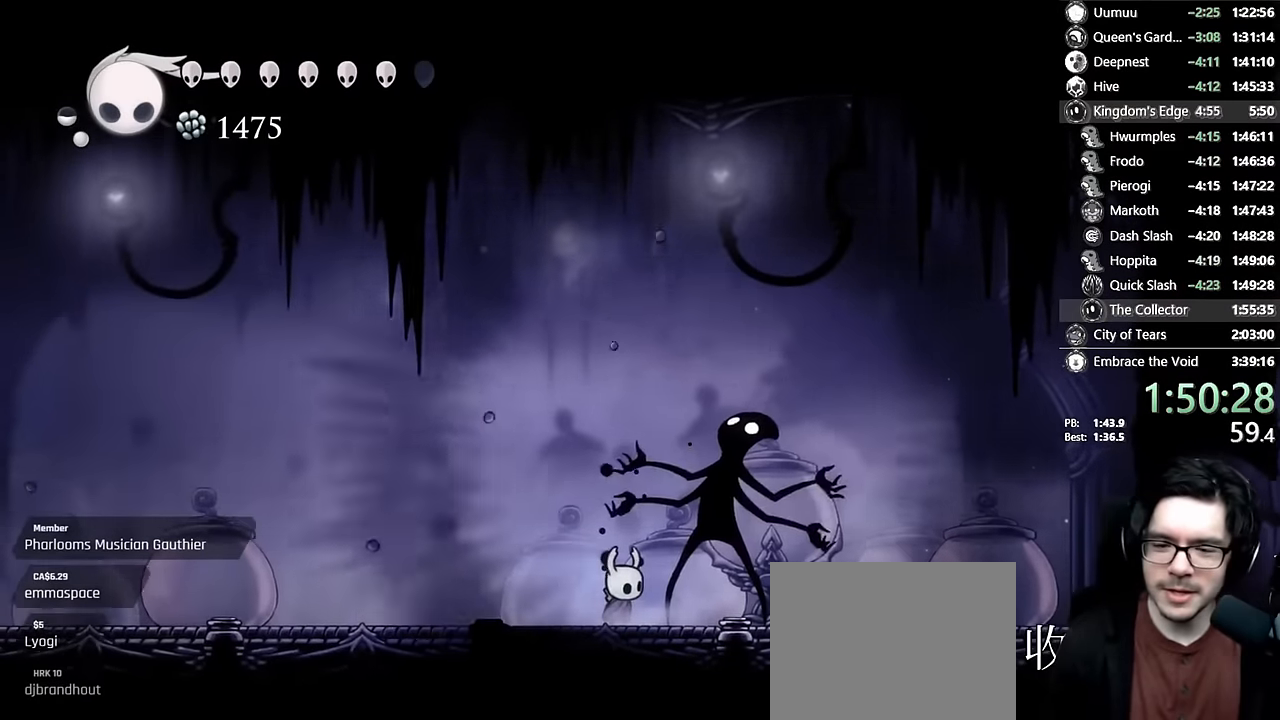
{"buttons": [], "left_stick": "center", "right_stick": "center", "events": []}
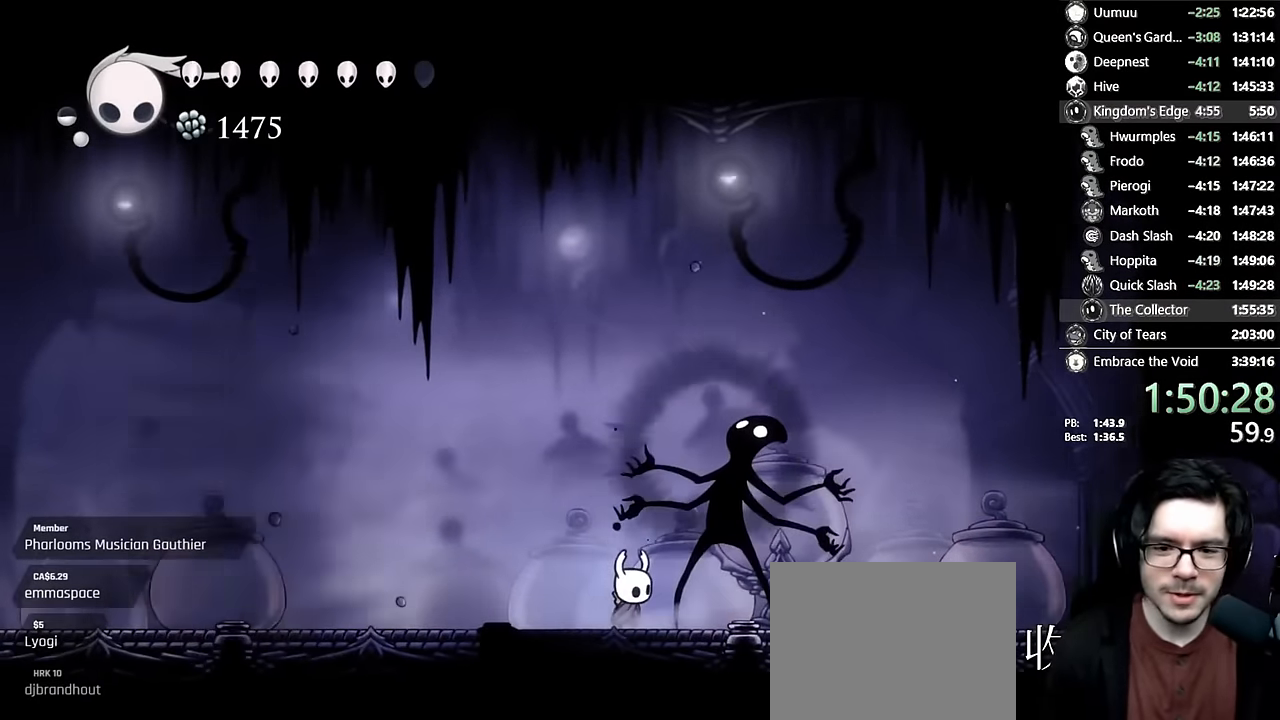
{"buttons": [], "left_stick": "center", "right_stick": "center", "events": []}
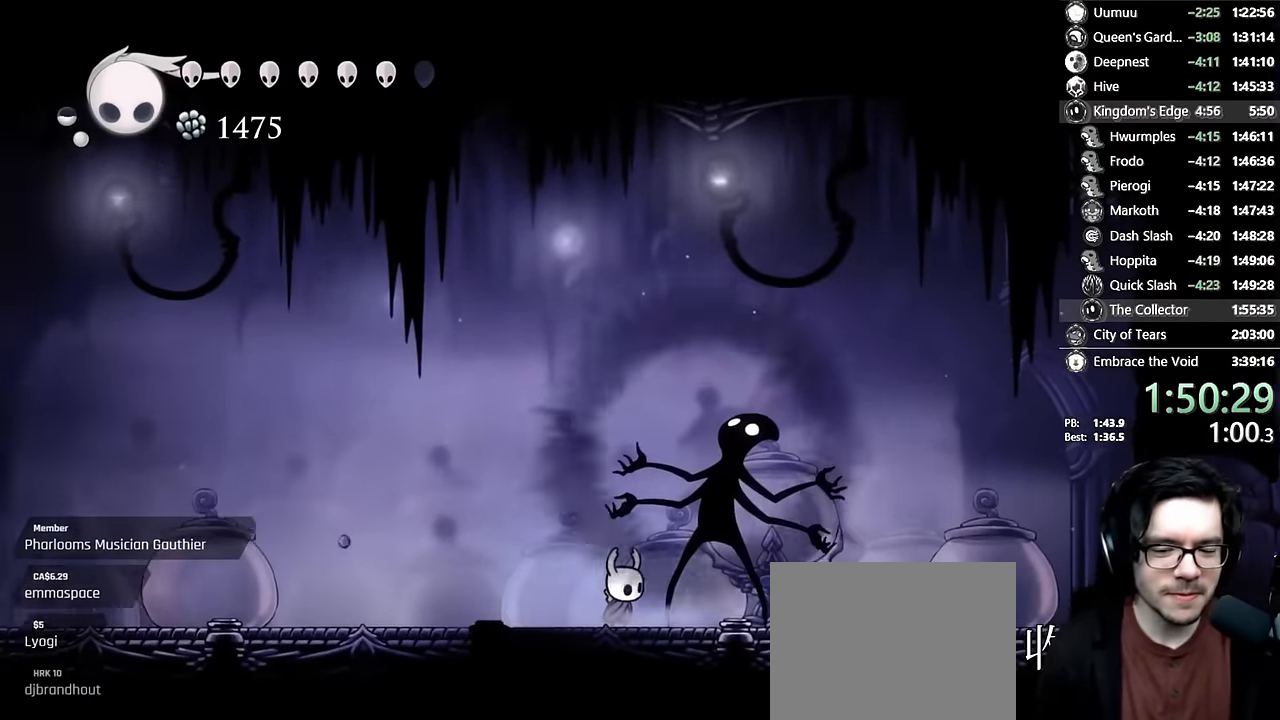
{"buttons": ["DPAD_UP"], "left_stick": "center", "right_stick": "center"}
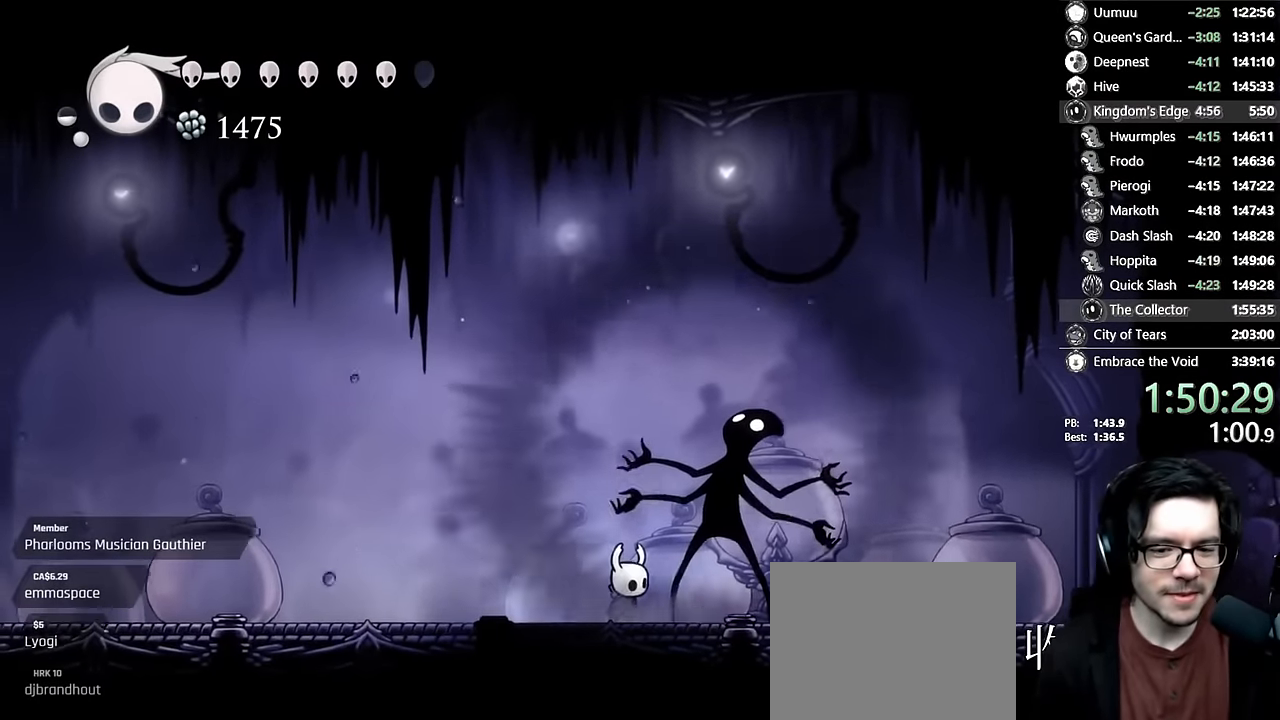
{"buttons": ["DPAD_UP"], "left_stick": "center", "right_stick": "center"}
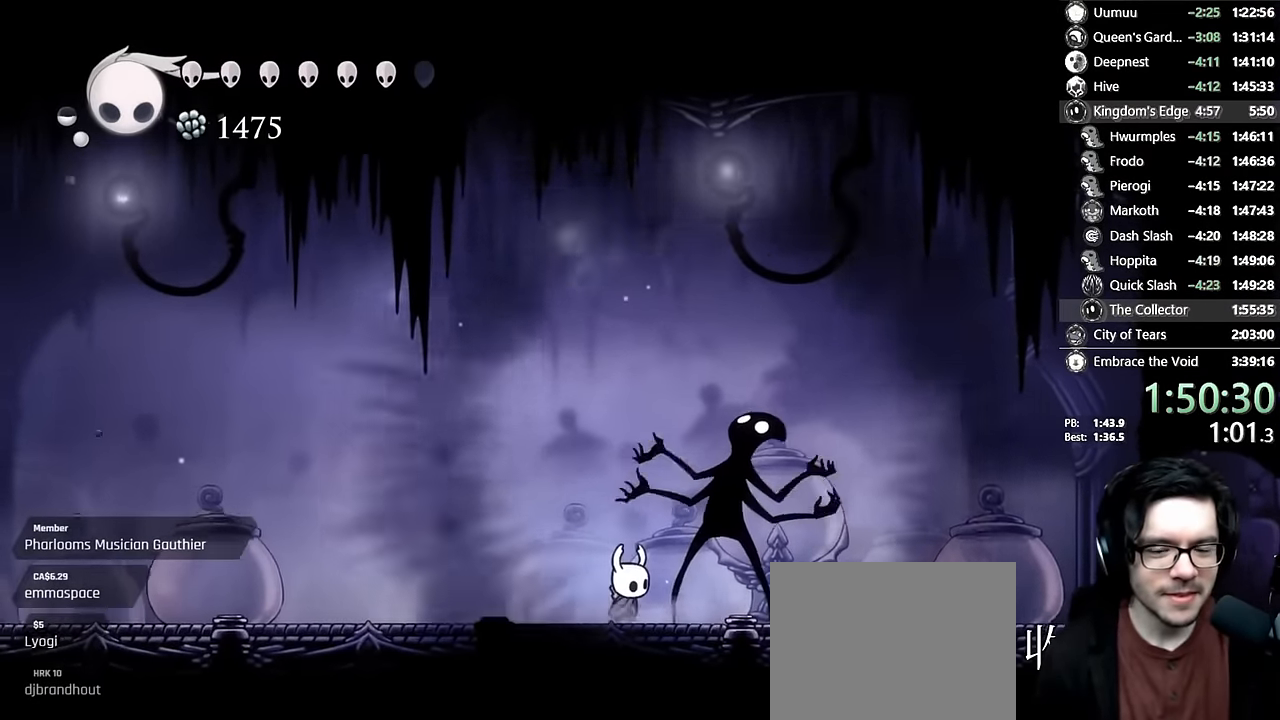
{"buttons": ["DPAD_UP"], "left_stick": "center", "right_stick": "center", "events": [[33, "Y", "down"], [66, "Y", "up"], [116, "Y", "down"], [150, "Y", "up"], [233, "Y", "down"], [266, "Y", "up"], [333, "Y", "down"], [366, "Y", "up"], [433, "Y", "down"], [466, "Y", "up"]]}